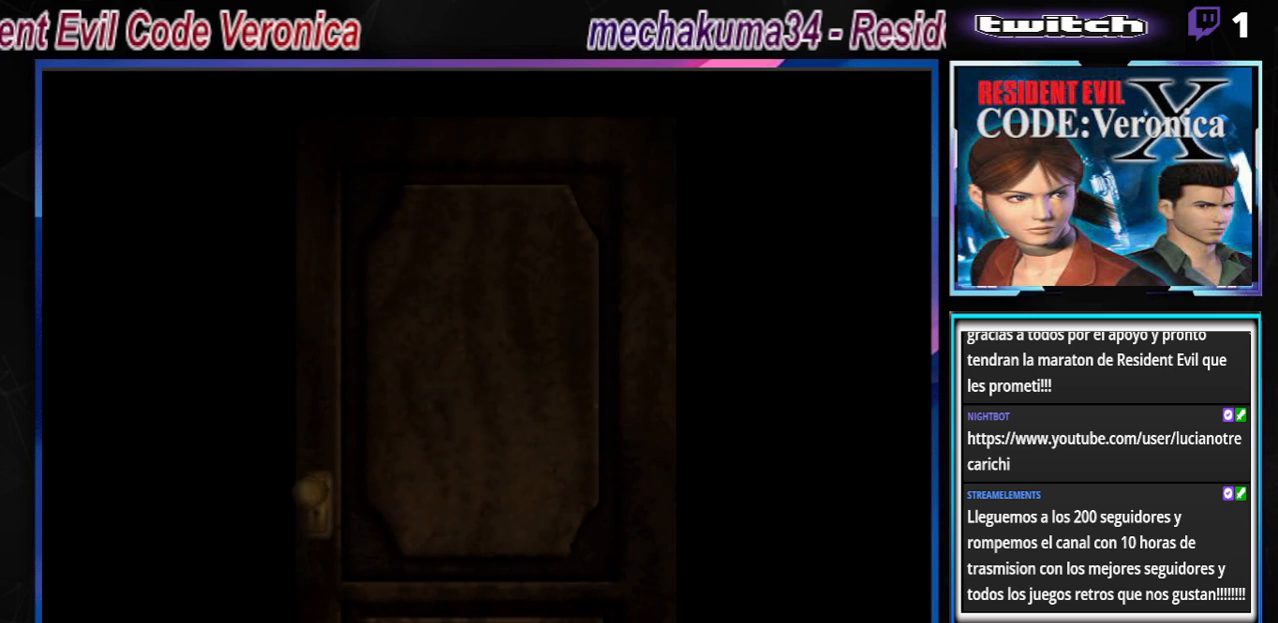
Gameplay with a controller (Xbox layout); each line is a JSON object with the inputs held at the frame after it. "events" lists button and stick changes between this image and that frame as [ms after this image, input, new state], when the widget could be followed in between. Not read: L3 R3 right_stick.
{"buttons": [], "left_stick": "center", "events": []}
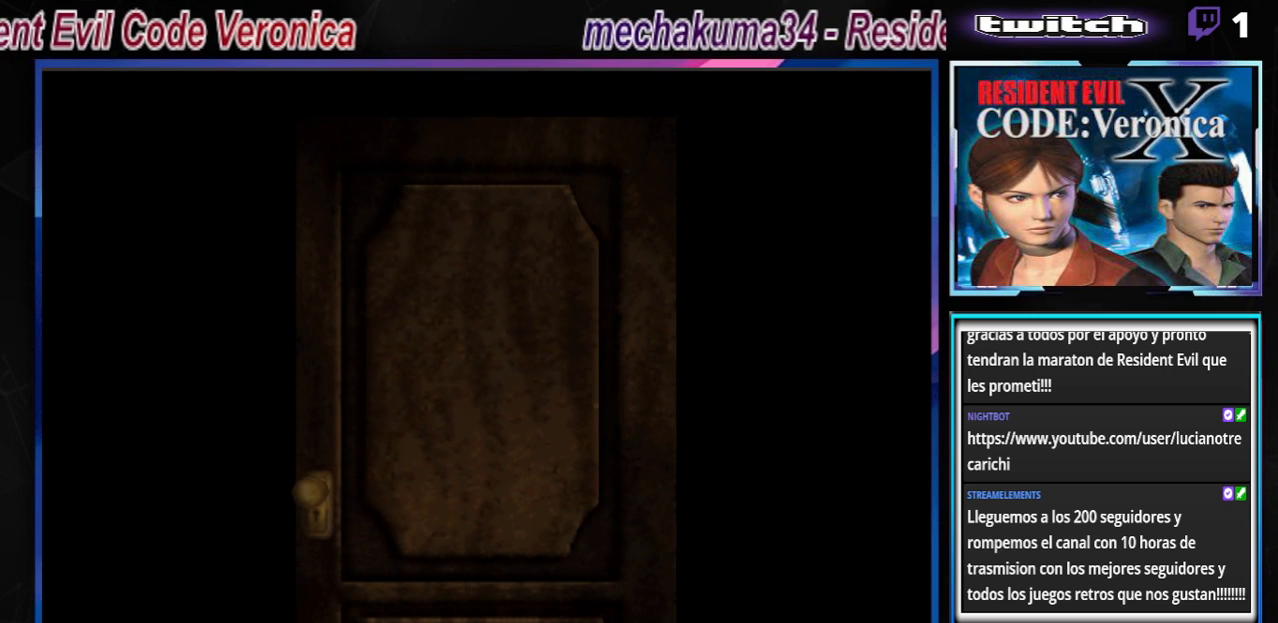
{"buttons": [], "left_stick": "center", "events": []}
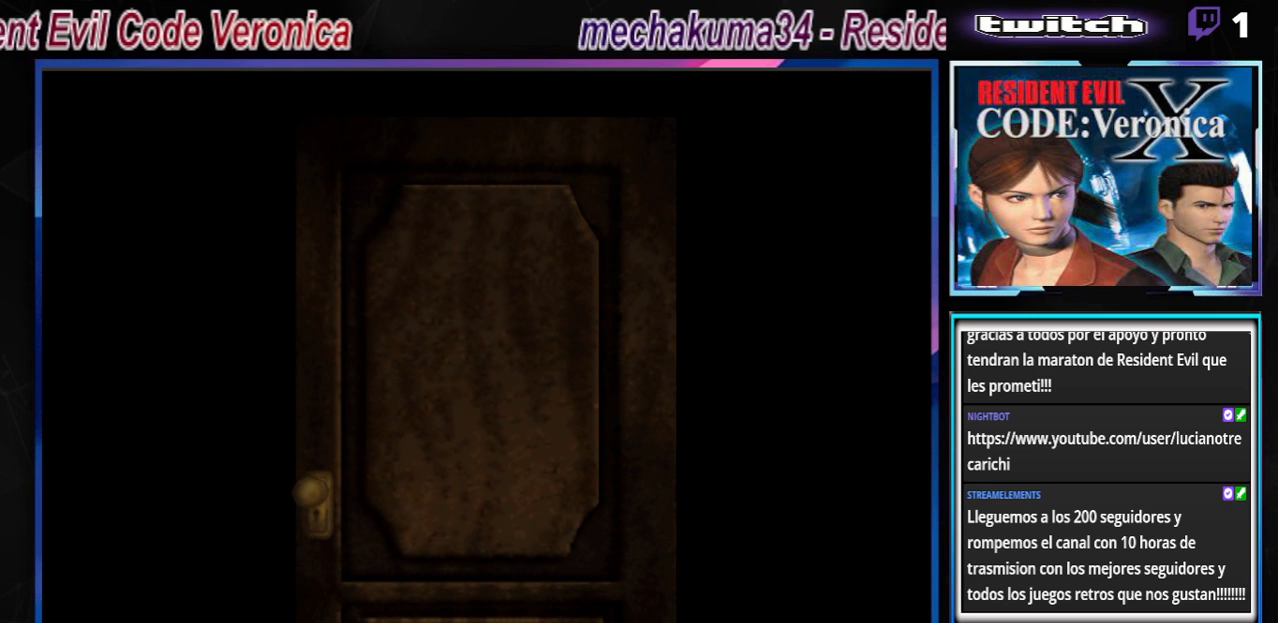
{"buttons": [], "left_stick": "center", "events": []}
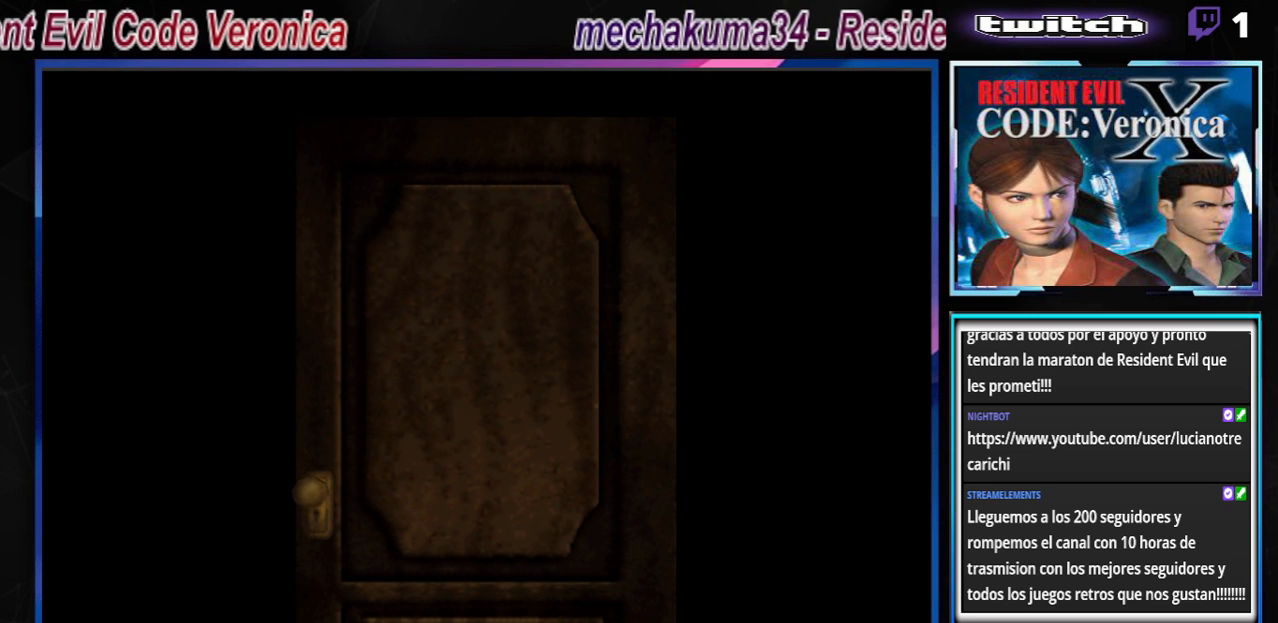
{"buttons": [], "left_stick": "center", "events": []}
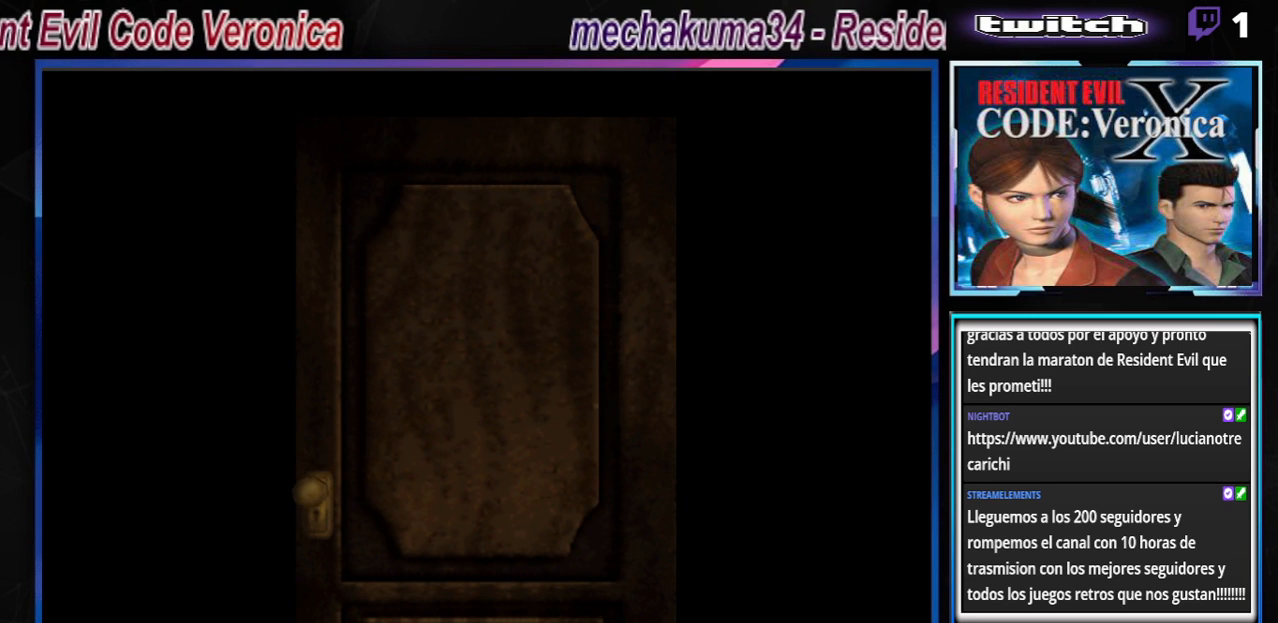
{"buttons": [], "left_stick": "center", "events": []}
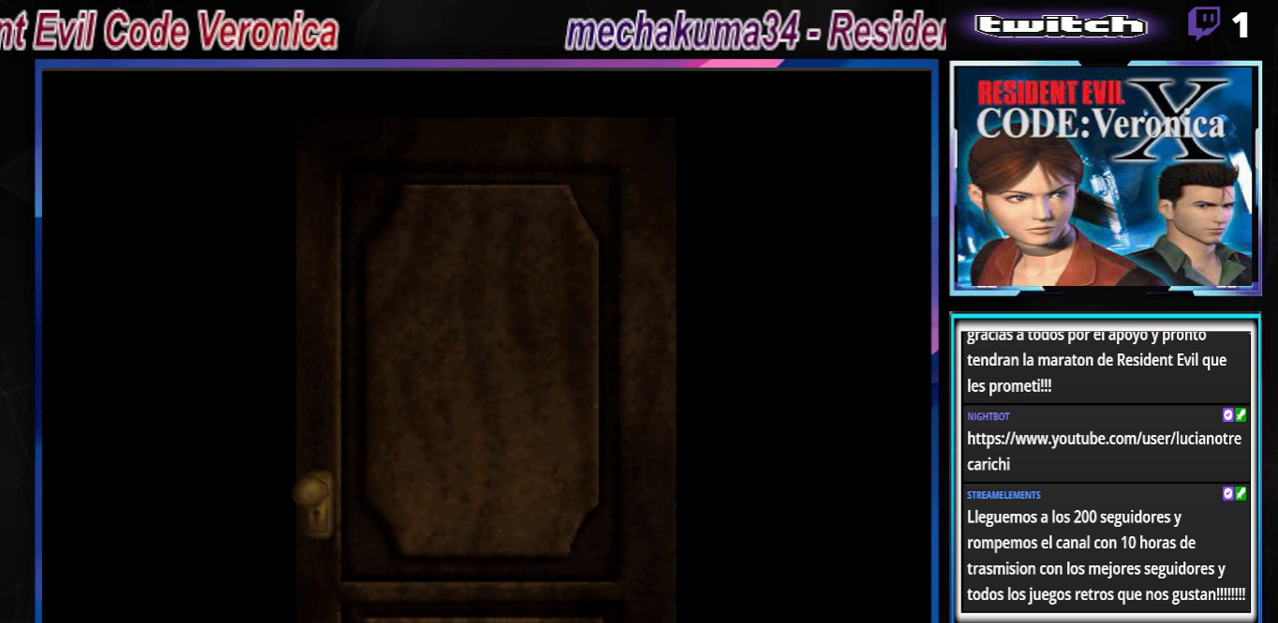
{"buttons": ["A"], "left_stick": "center", "events": [[67, "B", "down"], [167, "B", "up"], [367, "A", "down"]]}
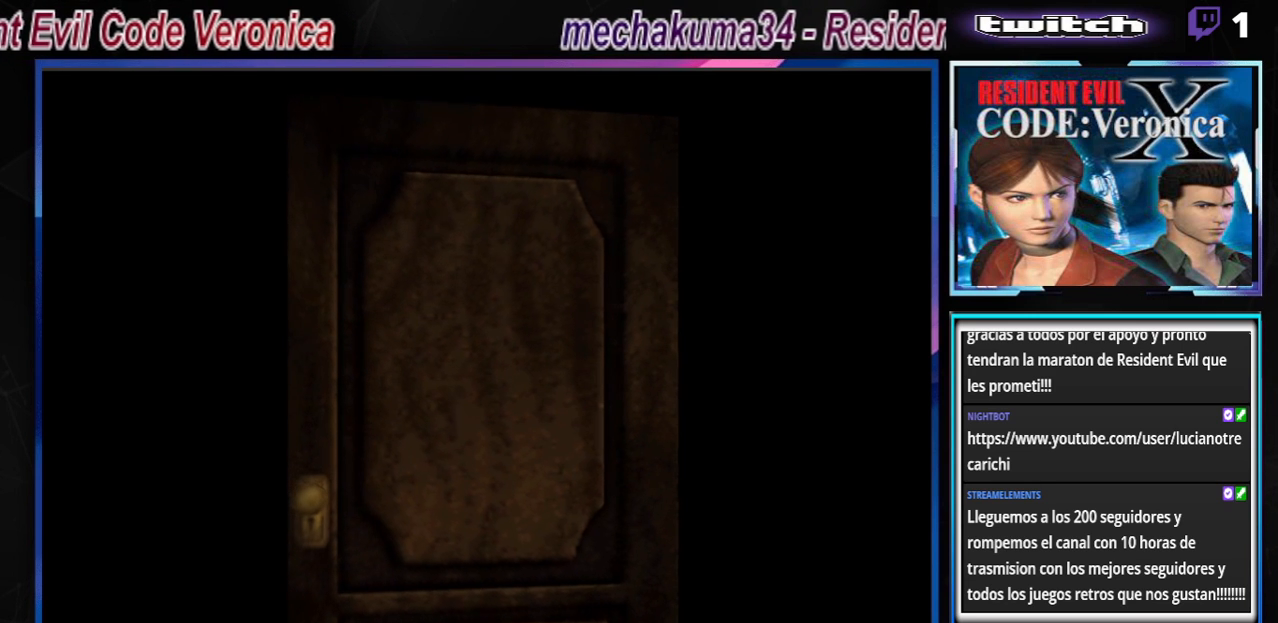
{"buttons": ["Y"], "left_stick": "center", "events": [[33, "A", "up"], [433, "Y", "down"]]}
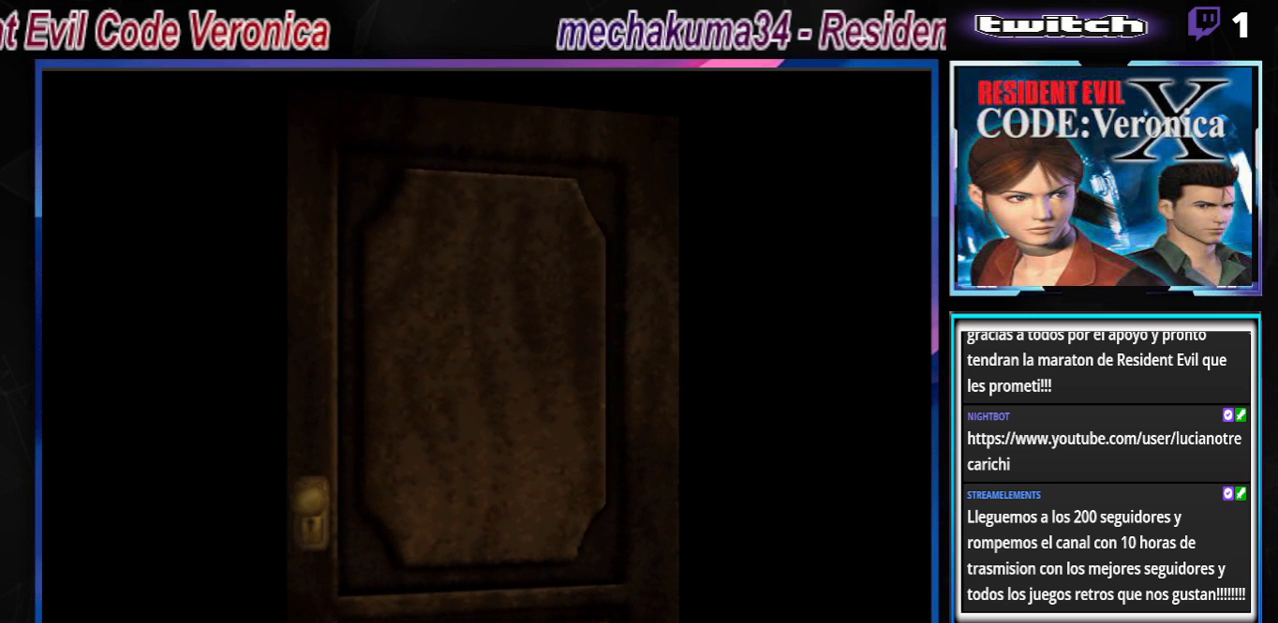
{"buttons": ["B"], "left_stick": "up", "events": [[67, "Y", "up"], [367, "B", "down"], [467, "left_stick", "up"]]}
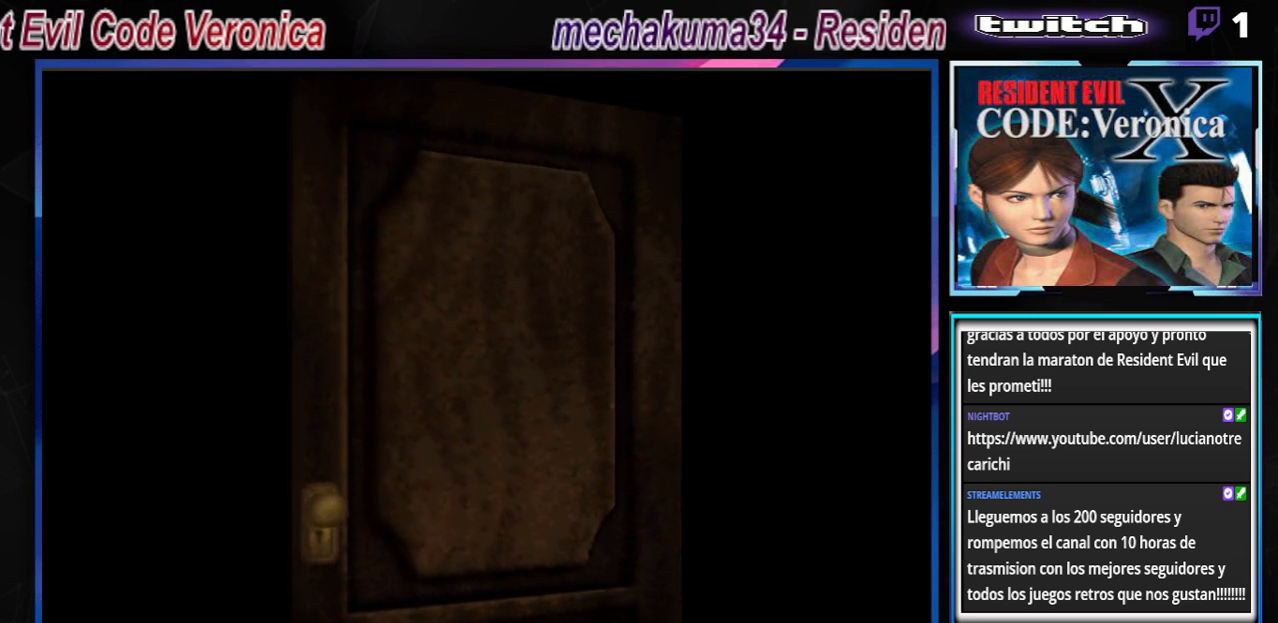
{"buttons": ["B"], "left_stick": "up", "events": []}
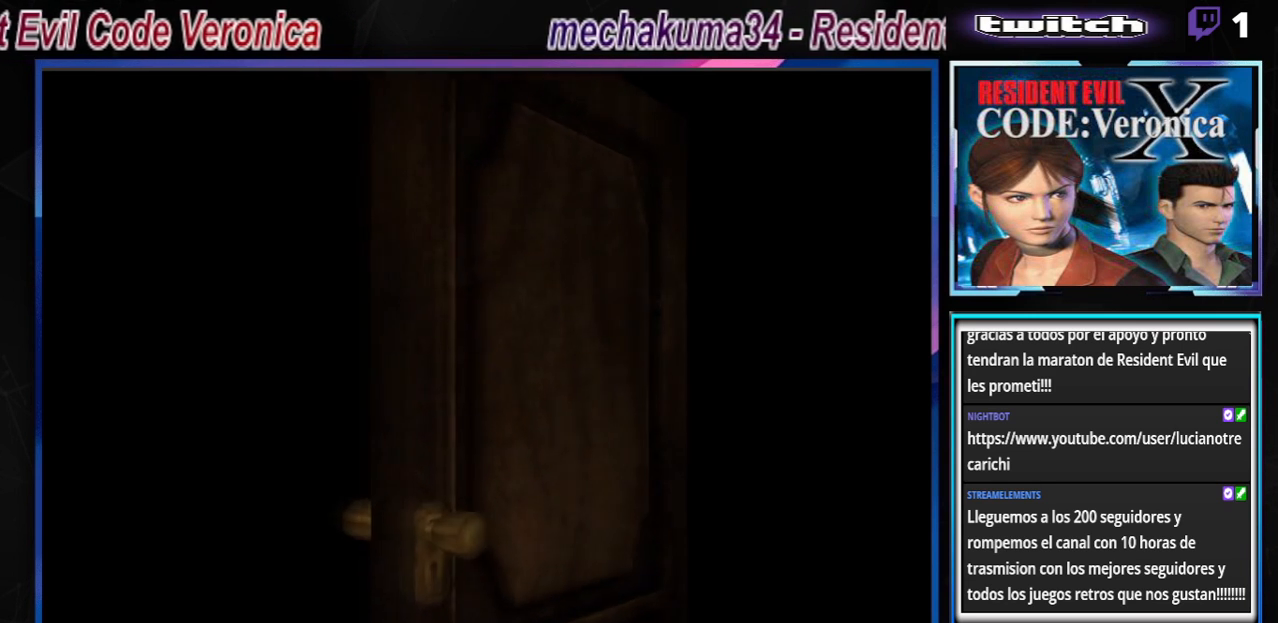
{"buttons": ["B"], "left_stick": "up", "events": []}
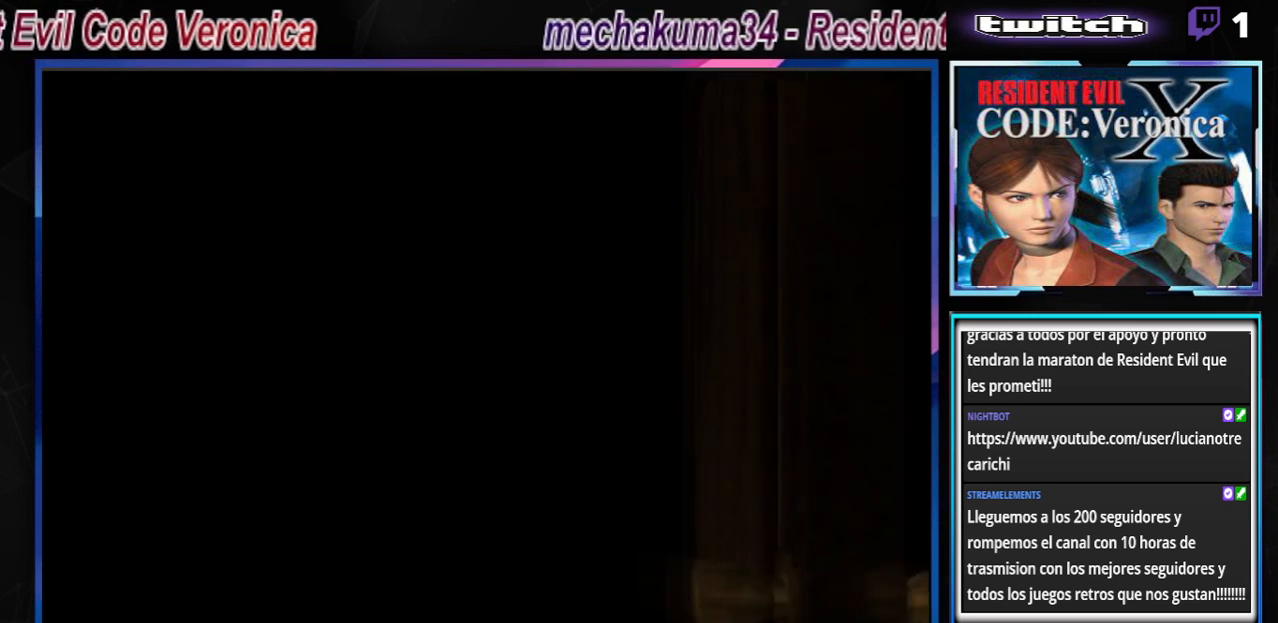
{"buttons": ["B"], "left_stick": "up", "events": []}
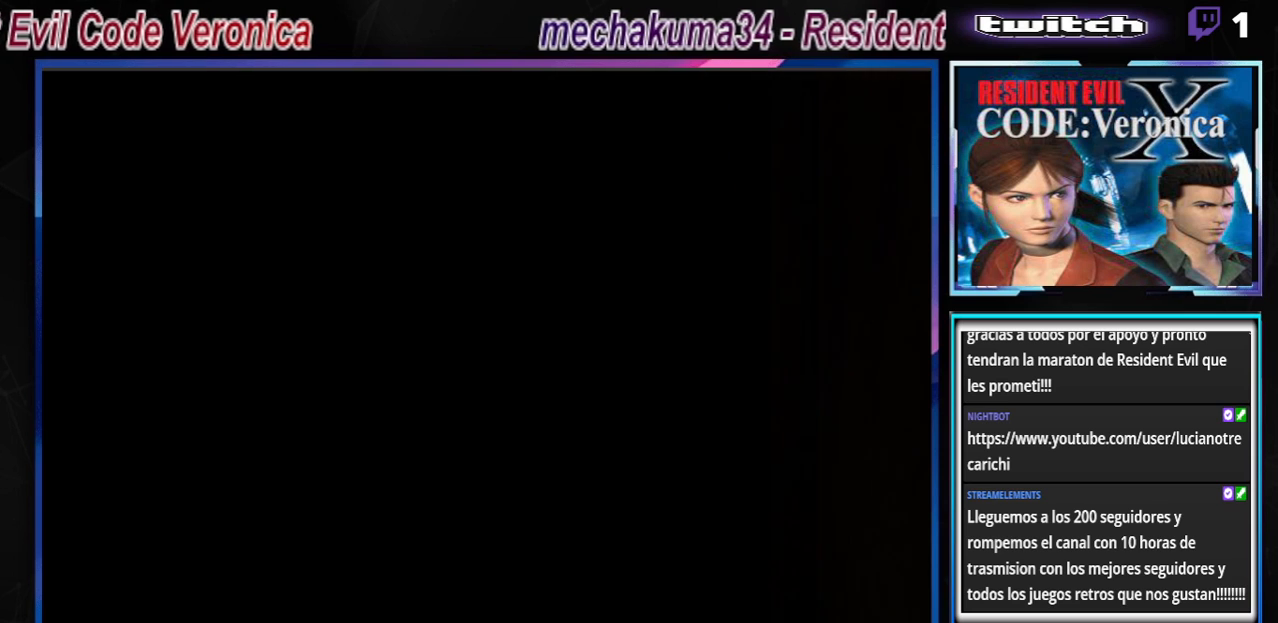
{"buttons": ["B"], "left_stick": "up", "events": []}
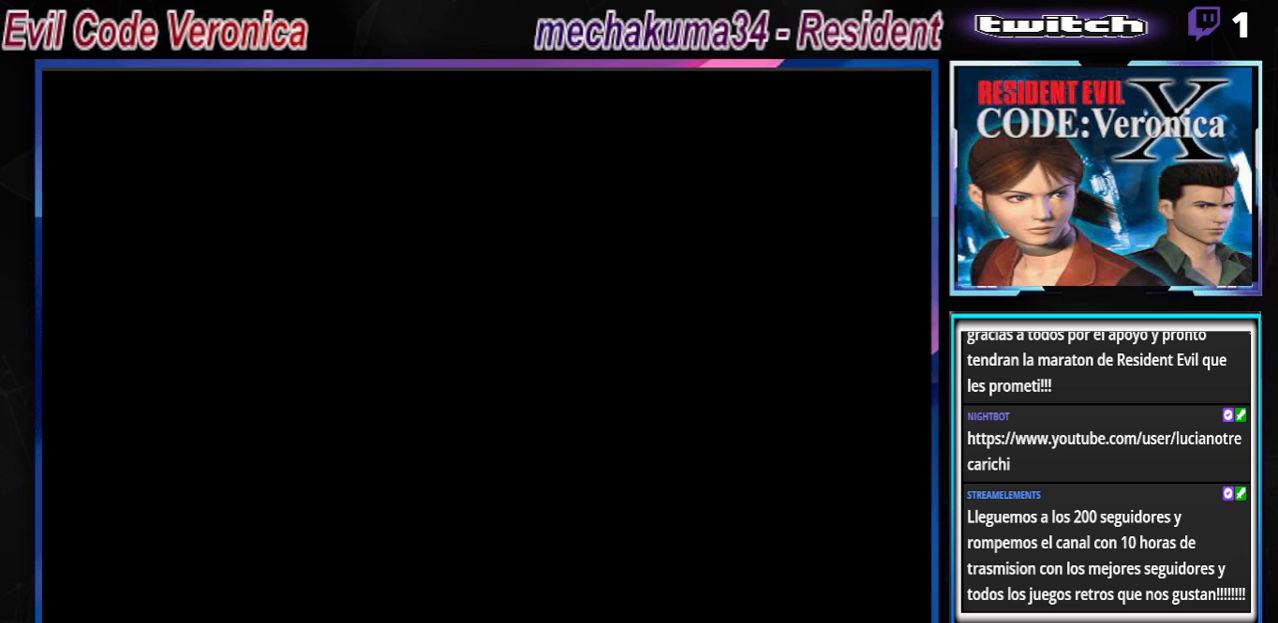
{"buttons": ["B"], "left_stick": "up", "events": []}
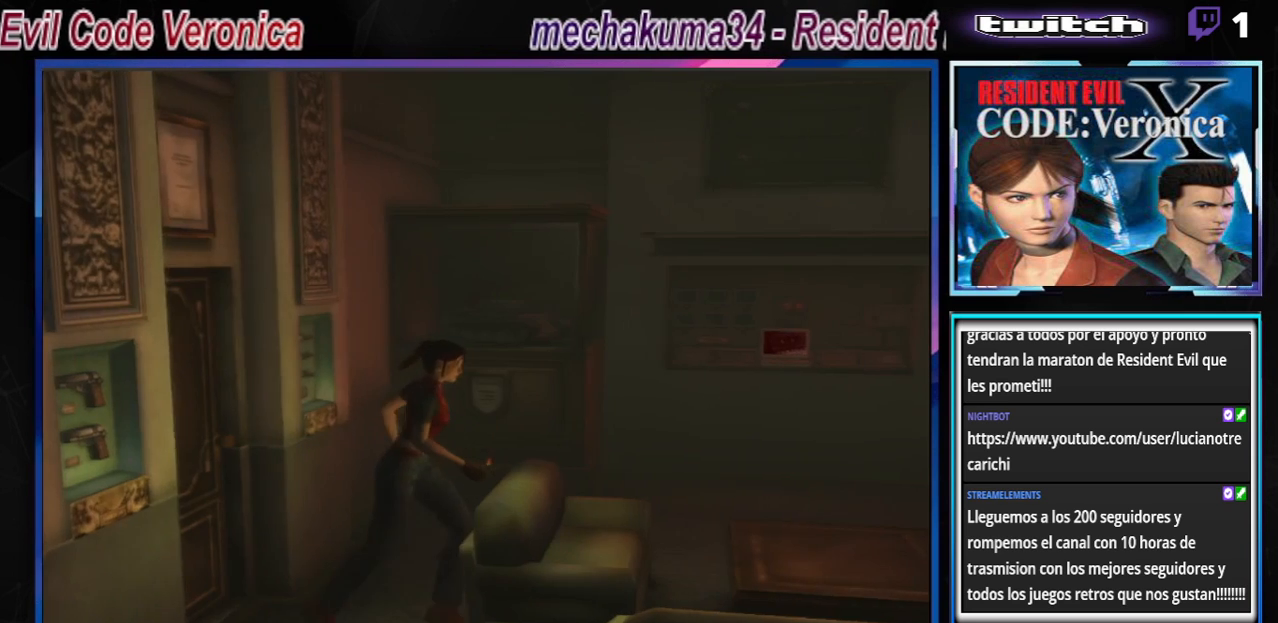
{"buttons": ["B"], "left_stick": "left", "events": [[67, "left_stick", "right"], [233, "left_stick", "up"], [300, "left_stick", "left"]]}
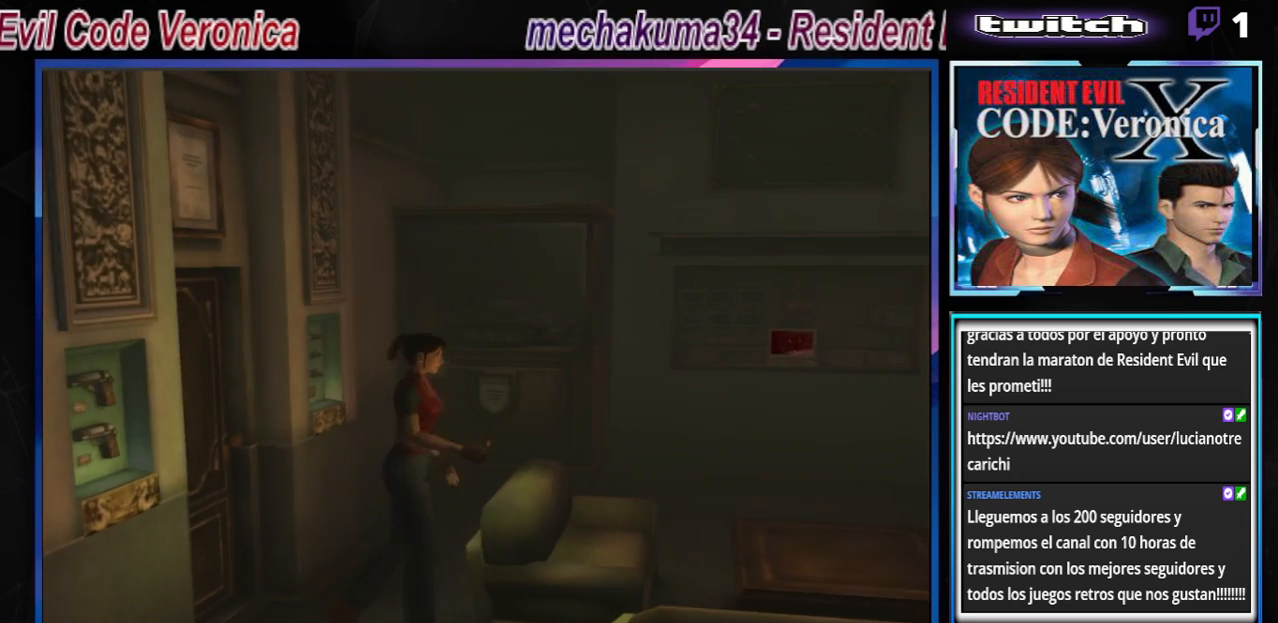
{"buttons": ["B"], "left_stick": "up-right", "events": [[233, "left_stick", "up"], [433, "left_stick", "up-right"]]}
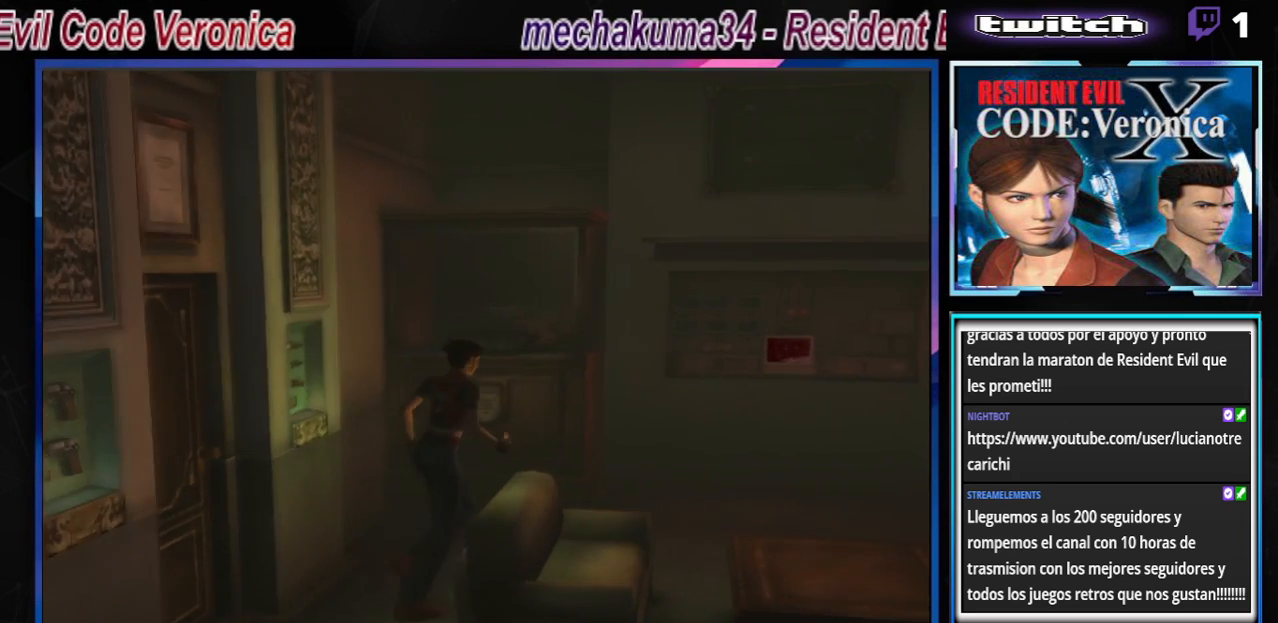
{"buttons": ["B"], "left_stick": "up-left", "events": [[467, "left_stick", "up-left"]]}
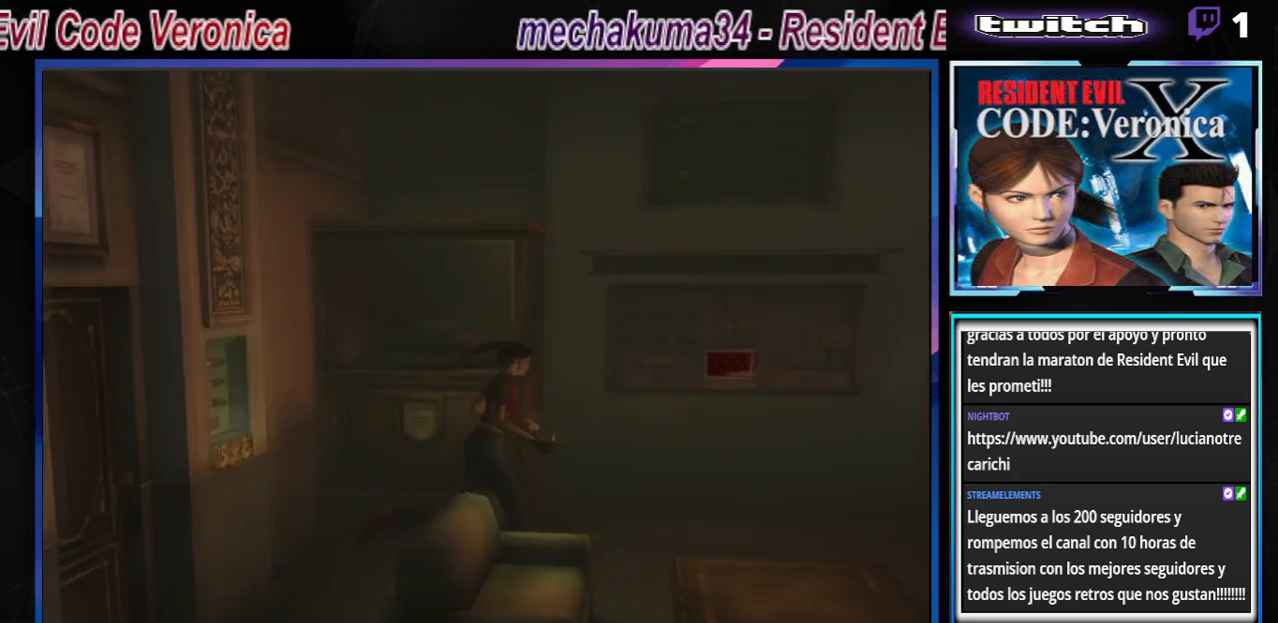
{"buttons": ["B"], "left_stick": "up", "events": [[133, "left_stick", "up"], [267, "left_stick", "up-left"], [333, "A", "down"], [500, "A", "up"], [500, "left_stick", "up"]]}
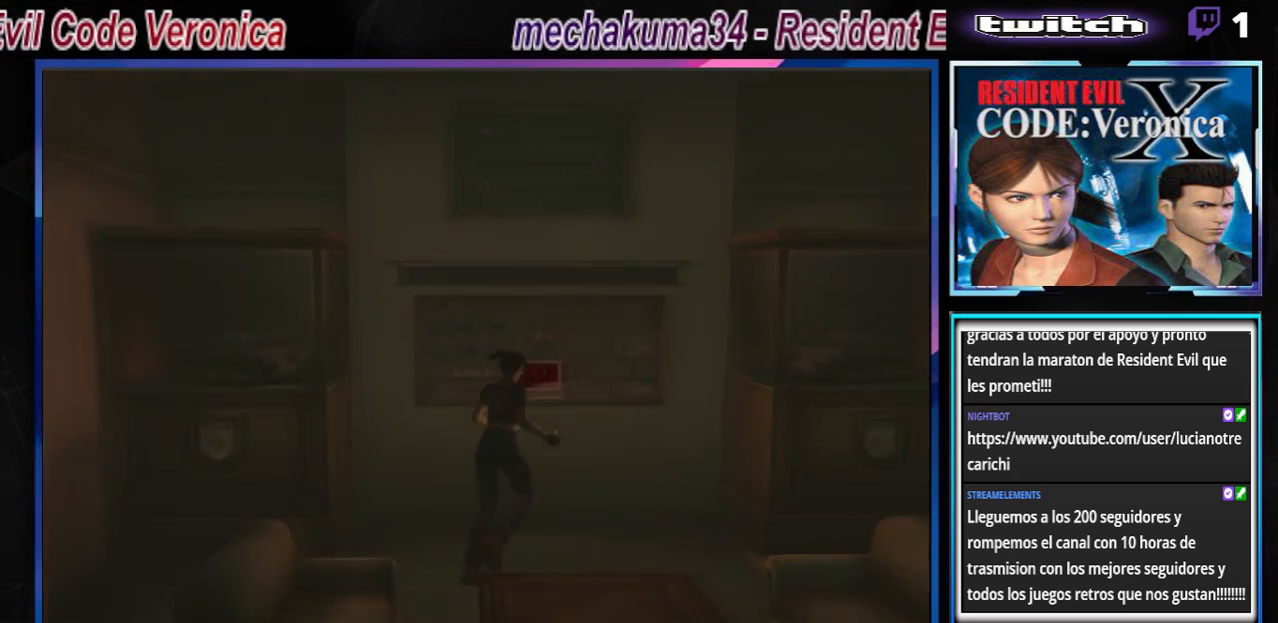
{"buttons": ["A", "B"], "left_stick": "up-left", "events": [[100, "A", "down"], [233, "A", "up"], [267, "left_stick", "up-left"], [333, "A", "down"], [367, "left_stick", "up"], [467, "A", "up"], [467, "left_stick", "up-left"], [500, "A", "down"]]}
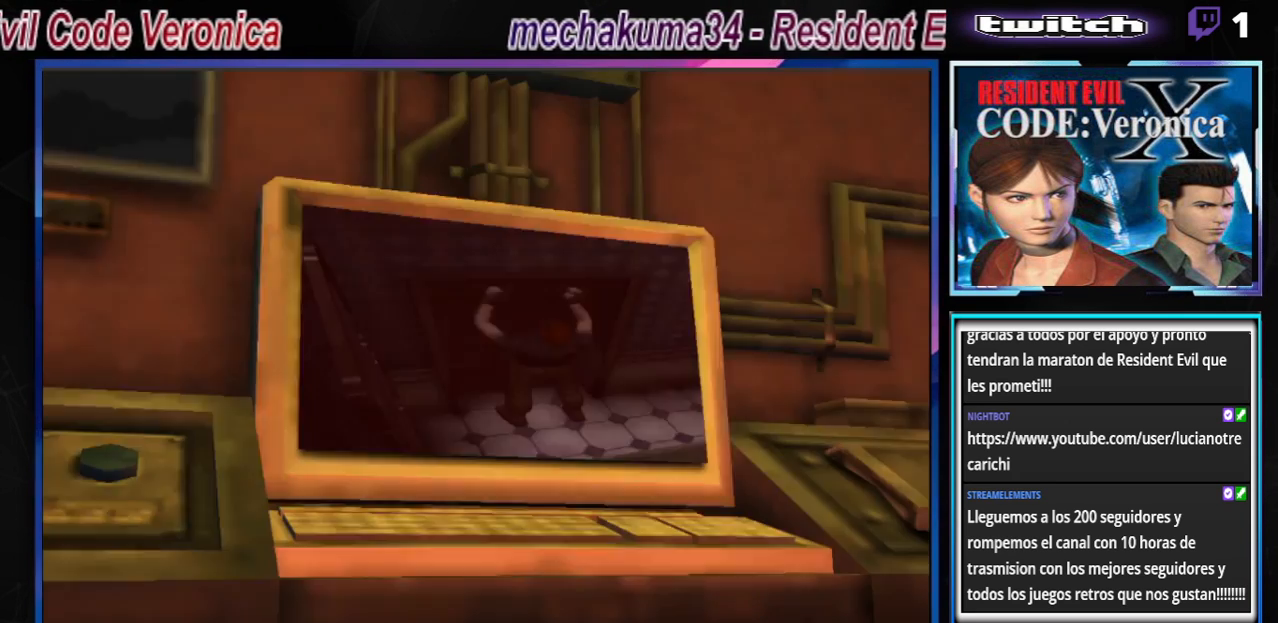
{"buttons": ["A"], "left_stick": "center", "events": [[167, "A", "up"], [167, "B", "up"], [233, "left_stick", "up"], [267, "A", "down"], [367, "A", "up"], [367, "left_stick", "center"], [467, "A", "down"]]}
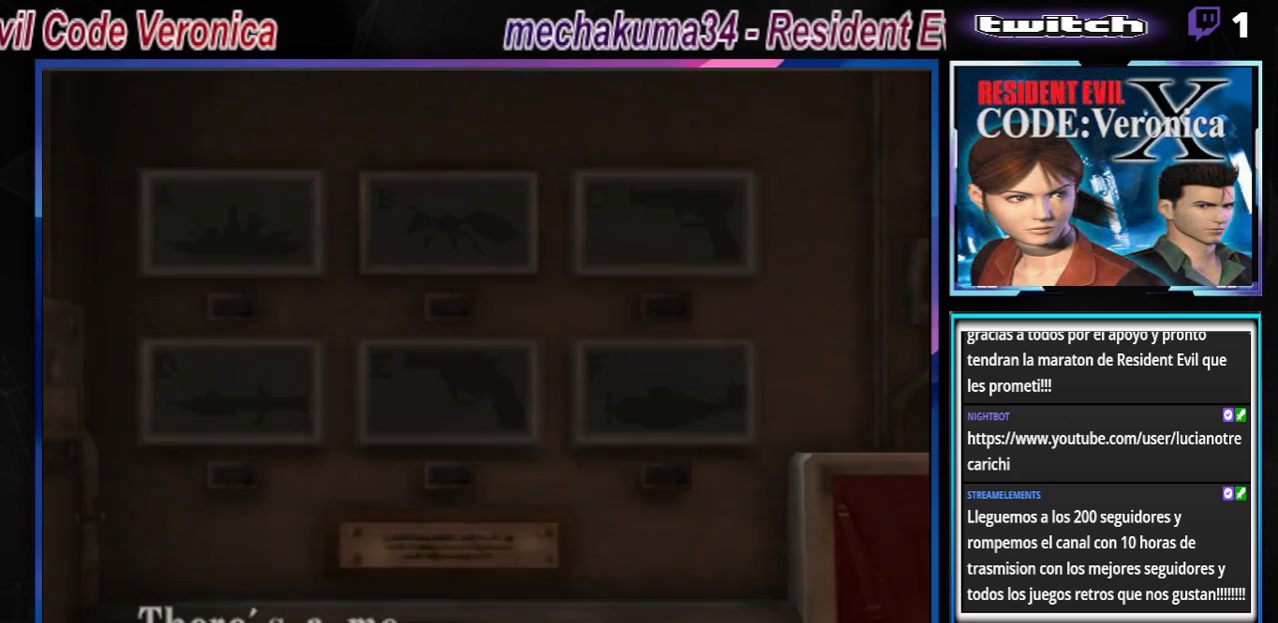
{"buttons": [], "left_stick": "center", "events": [[100, "A", "up"], [167, "A", "down"], [267, "A", "up"], [367, "A", "down"], [467, "A", "up"]]}
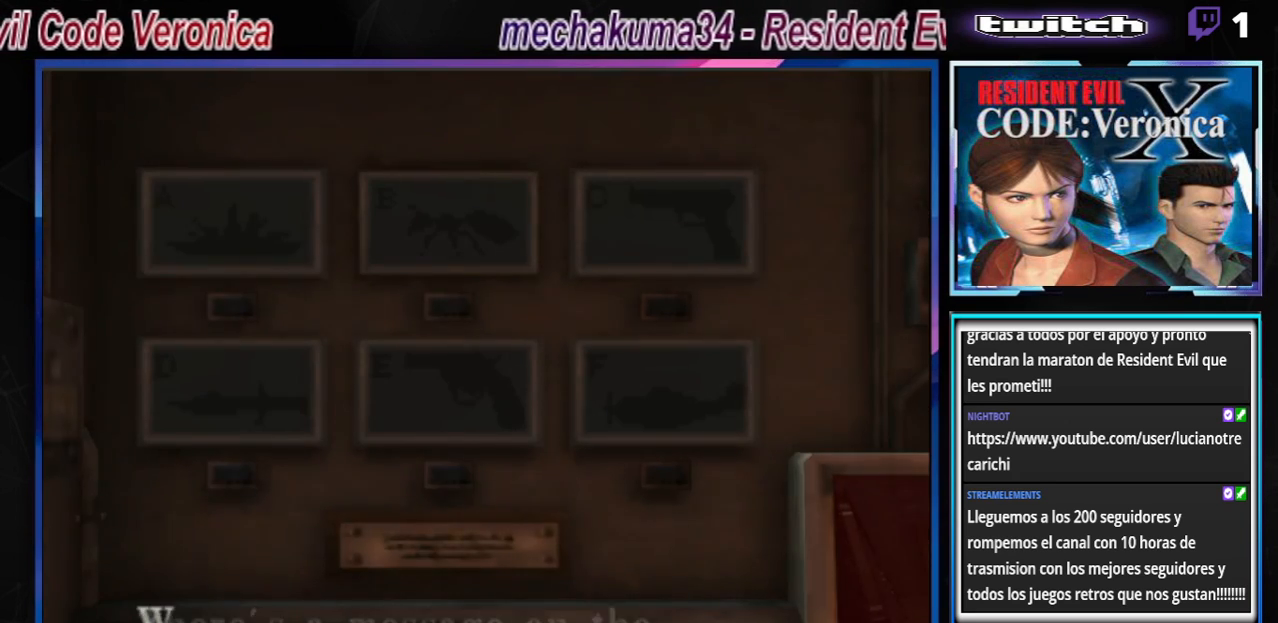
{"buttons": ["A"], "left_stick": "center", "events": [[33, "A", "down"], [133, "A", "up"], [200, "A", "down"], [367, "A", "up"], [467, "A", "down"]]}
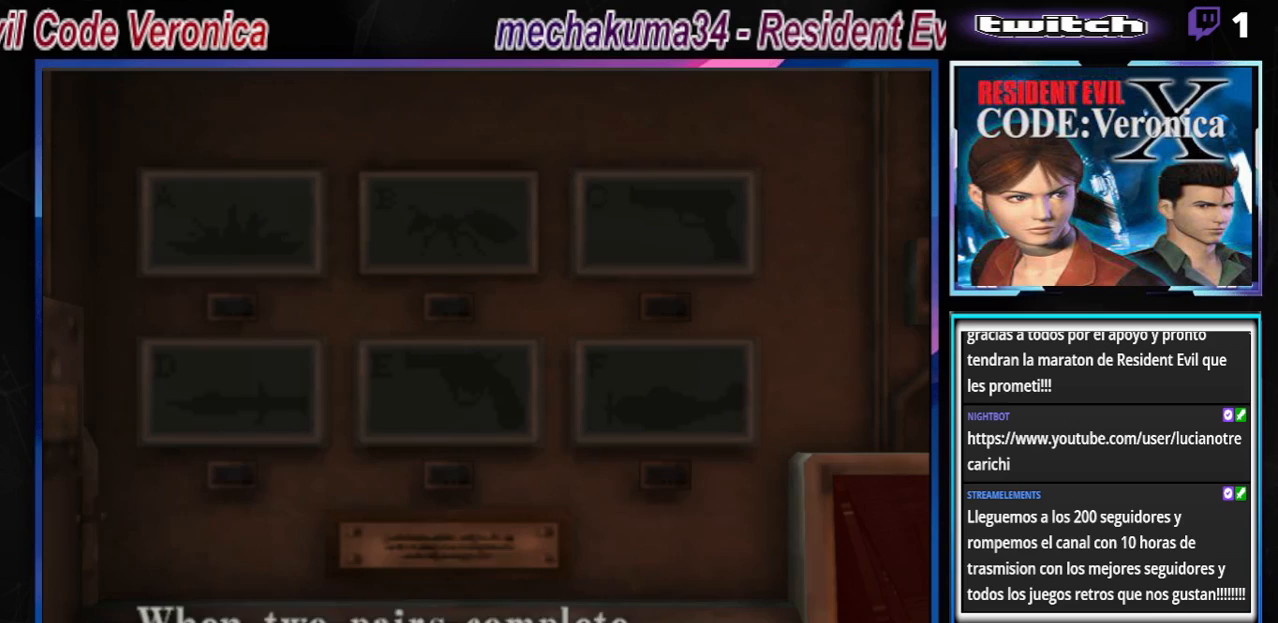
{"buttons": [], "left_stick": "center", "events": [[33, "A", "up"], [100, "A", "down"], [167, "A", "up"], [233, "A", "down"], [300, "A", "up"], [367, "A", "down"], [467, "A", "up"]]}
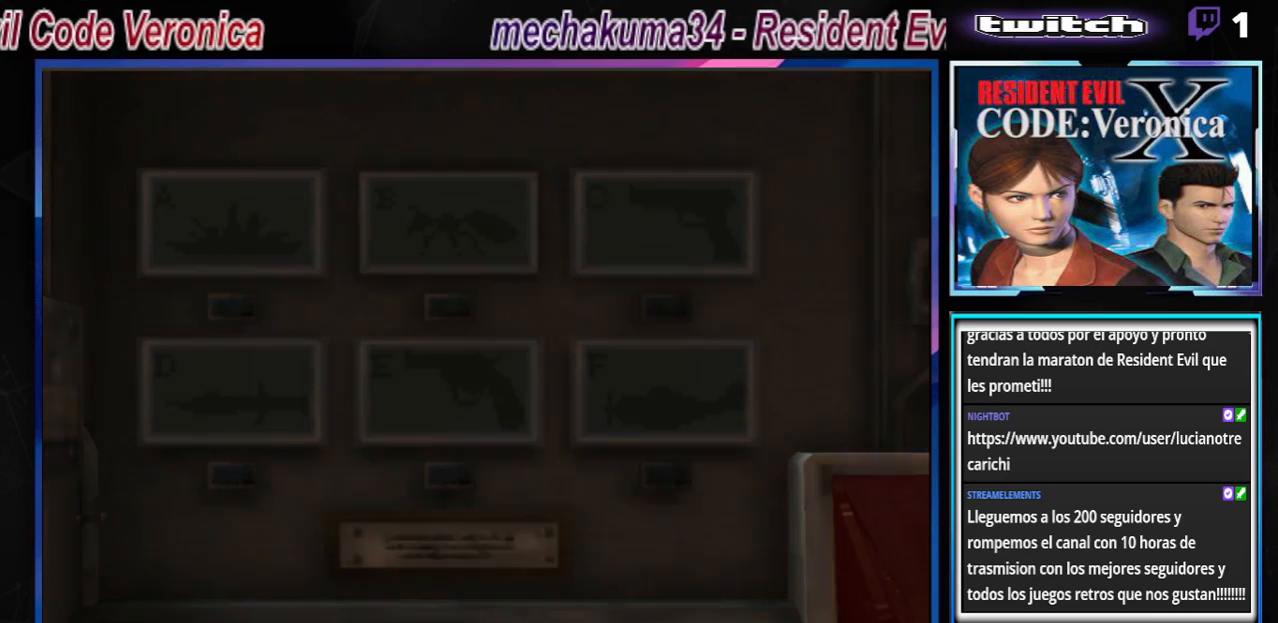
{"buttons": [], "left_stick": "center", "events": [[33, "A", "down"], [100, "A", "up"], [233, "A", "down"], [333, "A", "up"], [433, "A", "down"], [500, "A", "up"]]}
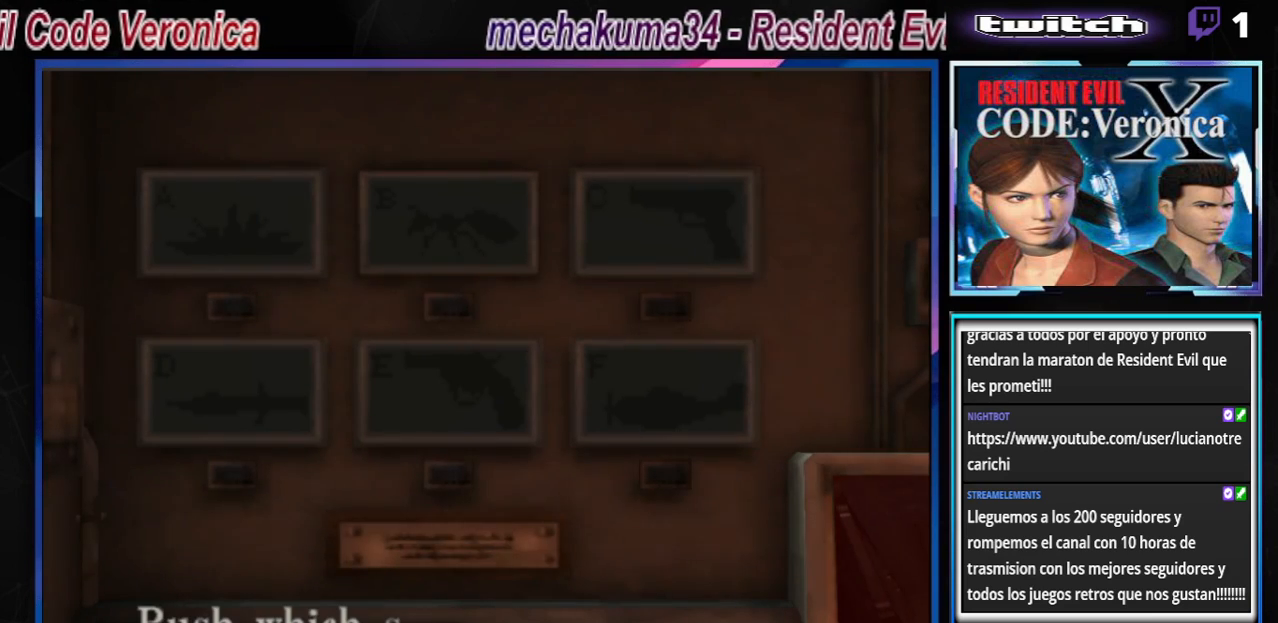
{"buttons": [], "left_stick": "center", "events": [[167, "A", "down"], [267, "A", "up"]]}
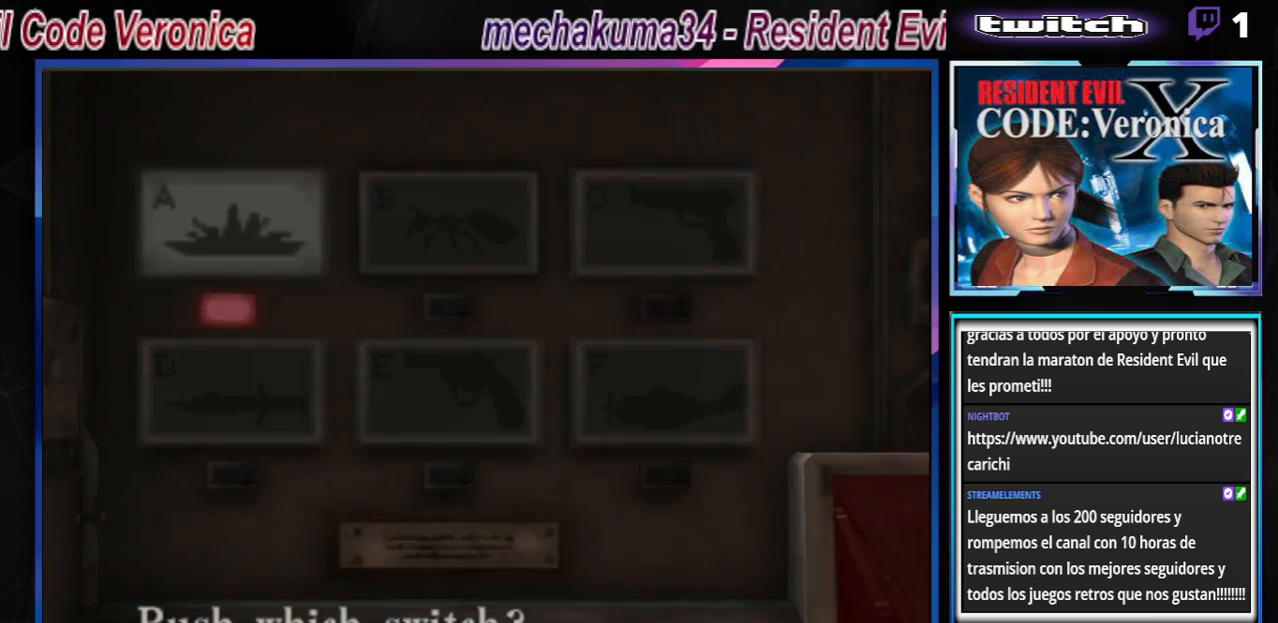
{"buttons": [], "left_stick": "center", "events": []}